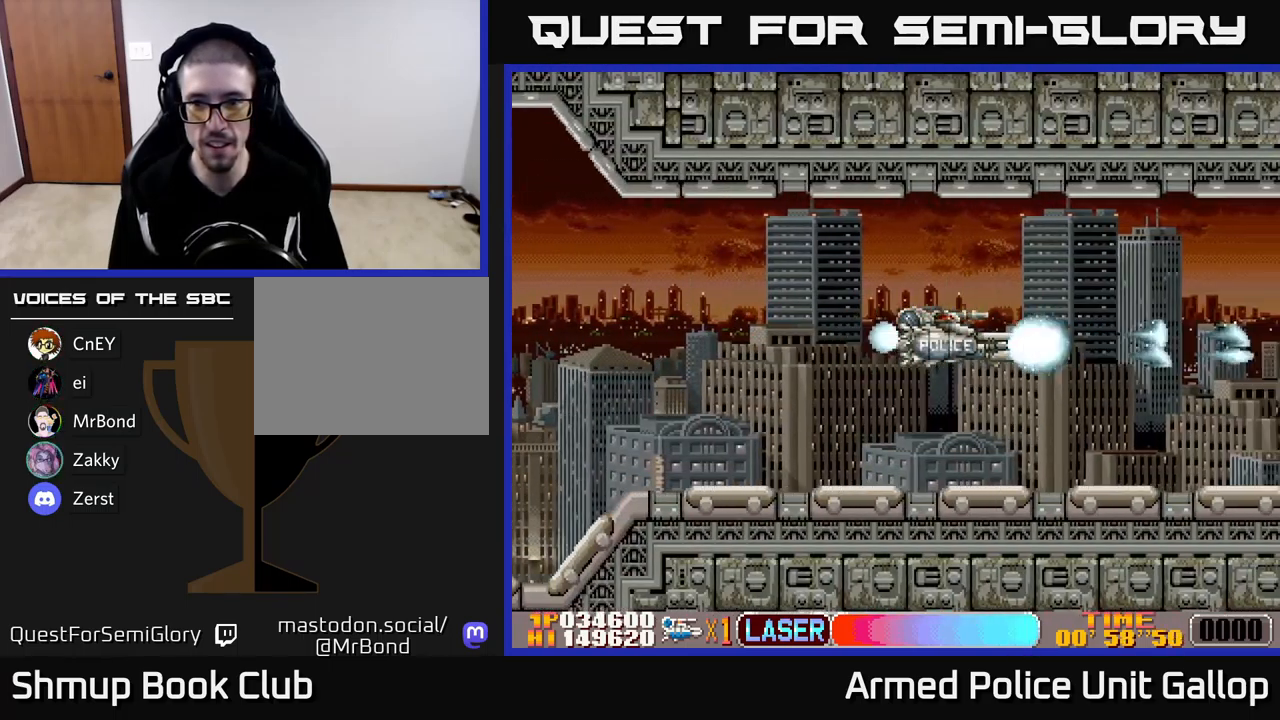
Gameplay with a controller (Xbox layout); each line is a JSON object with the inputs held at the frame after it. "events" lists button and stick changes between this image and that frame as [ms after this image, input, new state], when the widget could be followed in between. Not read: right_stick.
{"buttons": ["A"], "left_stick": "center", "events": [[83, "DPAD_DOWN", "down"], [283, "DPAD_DOWN", "up"]]}
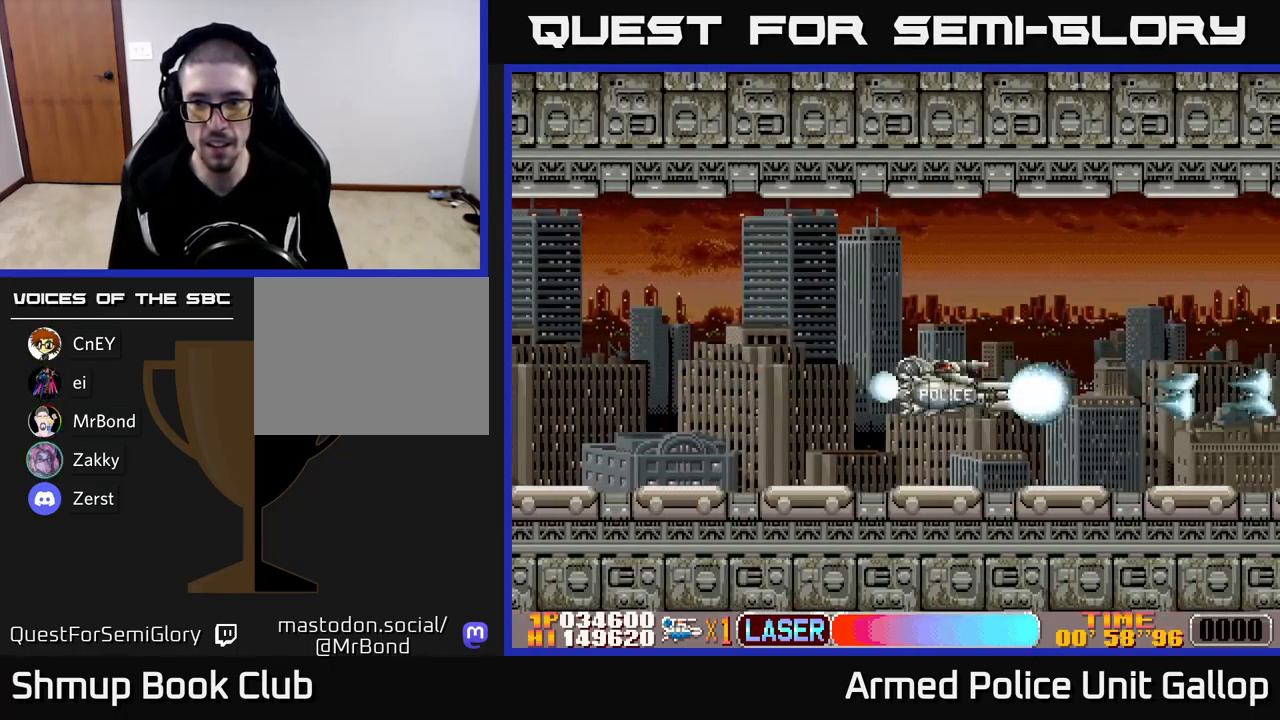
{"buttons": ["A", "DPAD_LEFT"], "left_stick": "center", "events": [[50, "B", "down"], [67, "DPAD_LEFT", "down"], [350, "B", "up"], [350, "DPAD_LEFT", "up"], [383, "DPAD_RIGHT", "down"], [450, "DPAD_RIGHT", "up"], [483, "DPAD_LEFT", "down"]]}
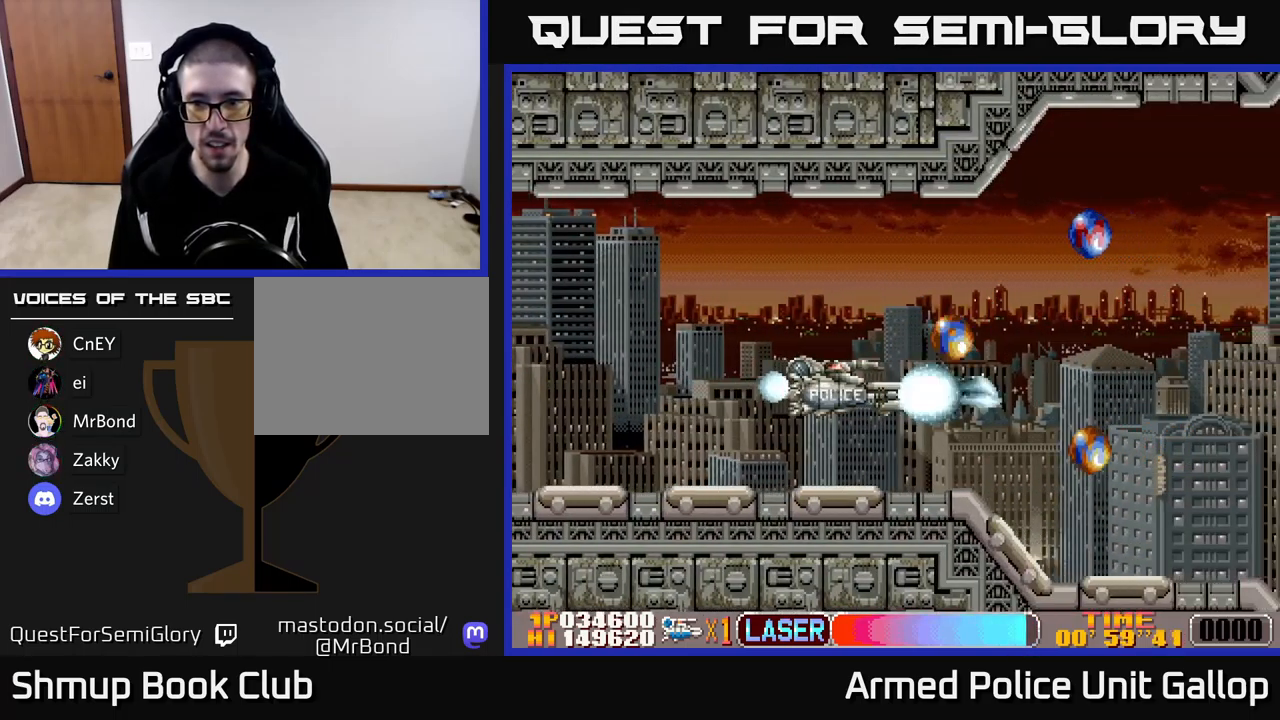
{"buttons": ["A", "DPAD_UP"], "left_stick": "center", "events": [[217, "DPAD_LEFT", "up"], [233, "DPAD_DOWN", "down"], [233, "DPAD_RIGHT", "down"], [383, "DPAD_DOWN", "up"], [467, "DPAD_UP", "down"], [500, "DPAD_RIGHT", "up"]]}
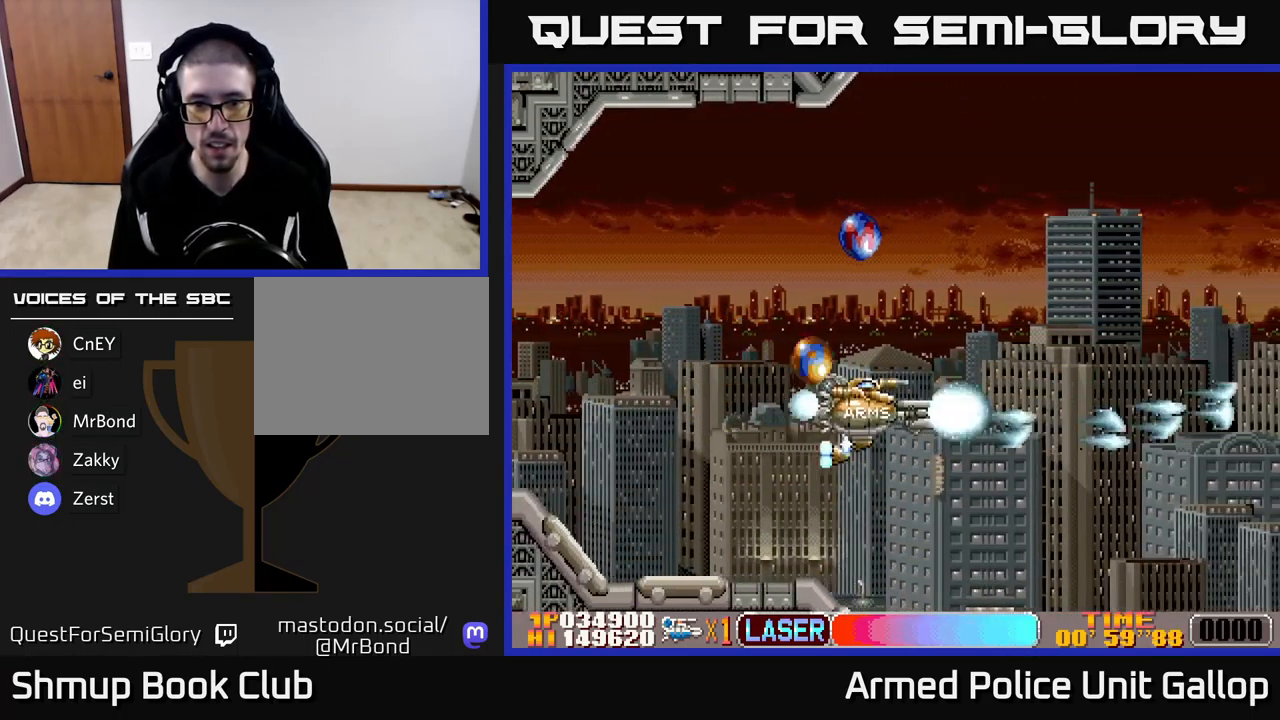
{"buttons": ["A", "DPAD_UP"], "left_stick": "center", "events": [[33, "DPAD_LEFT", "down"], [250, "DPAD_LEFT", "up"]]}
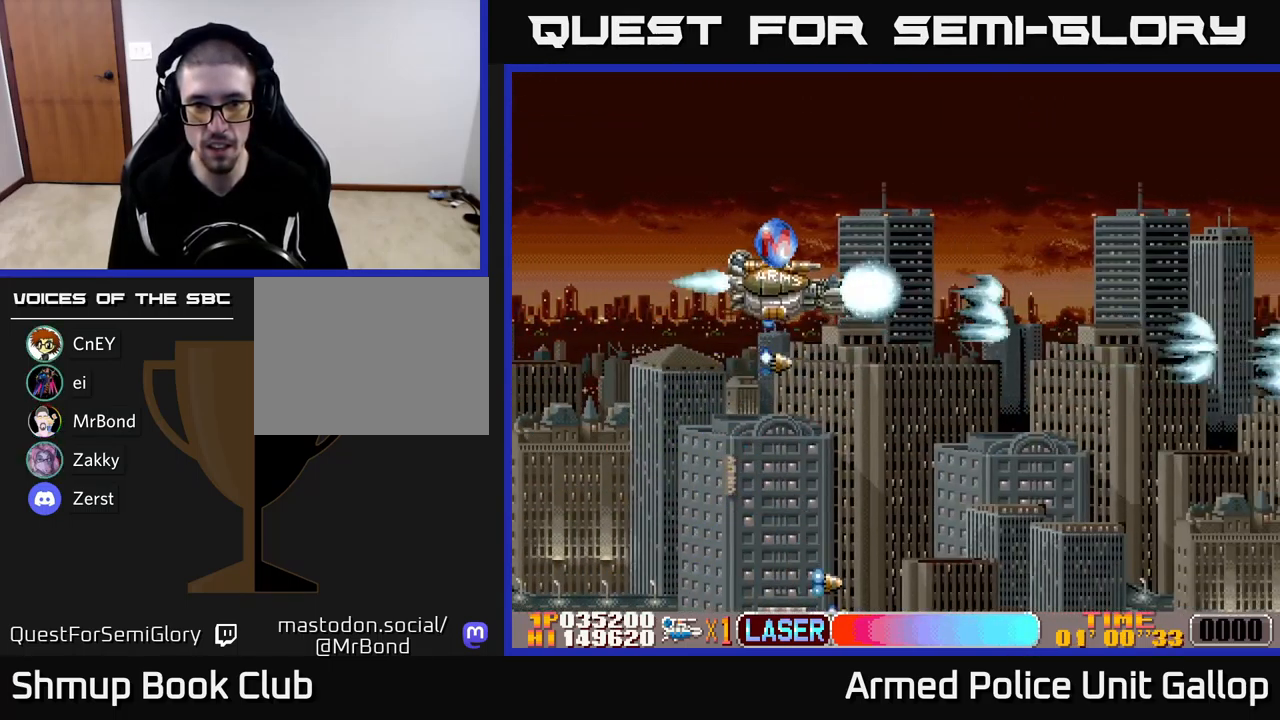
{"buttons": ["A", "DPAD_DOWN", "DPAD_RIGHT"], "left_stick": "center", "events": [[150, "DPAD_RIGHT", "down"], [150, "DPAD_UP", "up"], [184, "DPAD_DOWN", "down"]]}
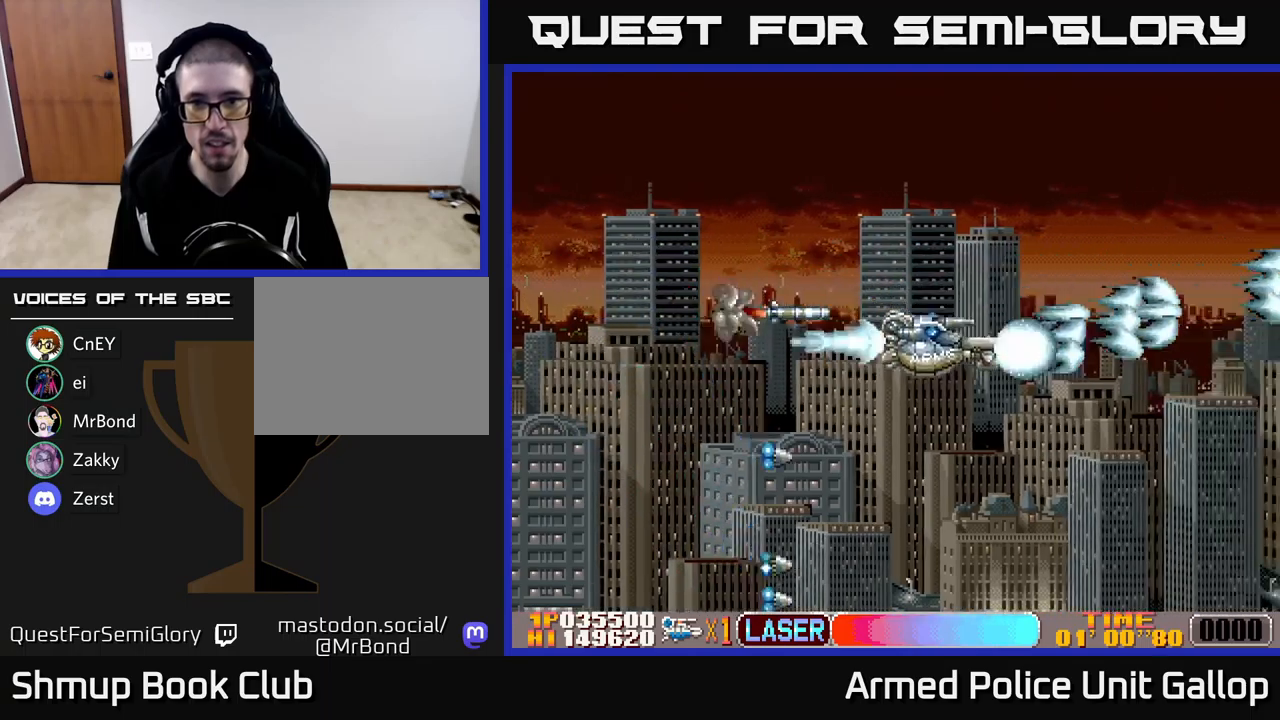
{"buttons": ["A", "DPAD_RIGHT"], "left_stick": "center", "events": [[50, "DPAD_DOWN", "up"]]}
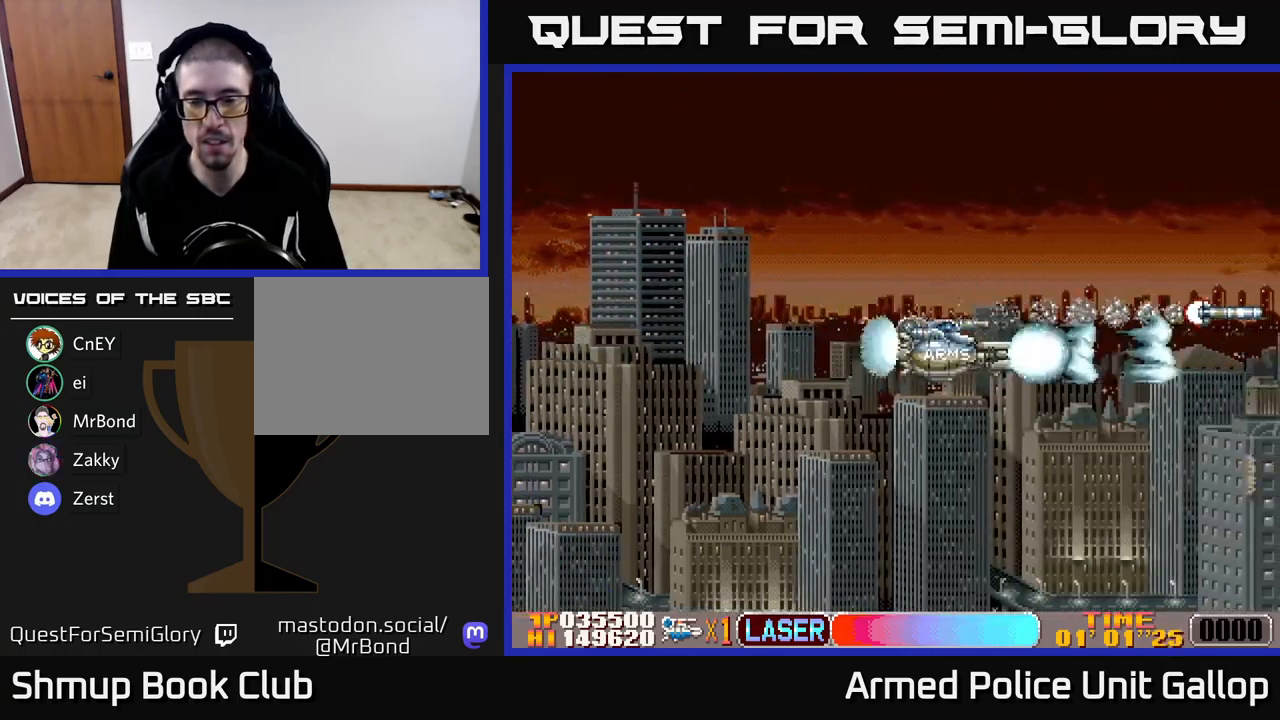
{"buttons": ["A", "DPAD_UP"], "left_stick": "center", "events": [[17, "DPAD_RIGHT", "up"], [467, "DPAD_UP", "down"]]}
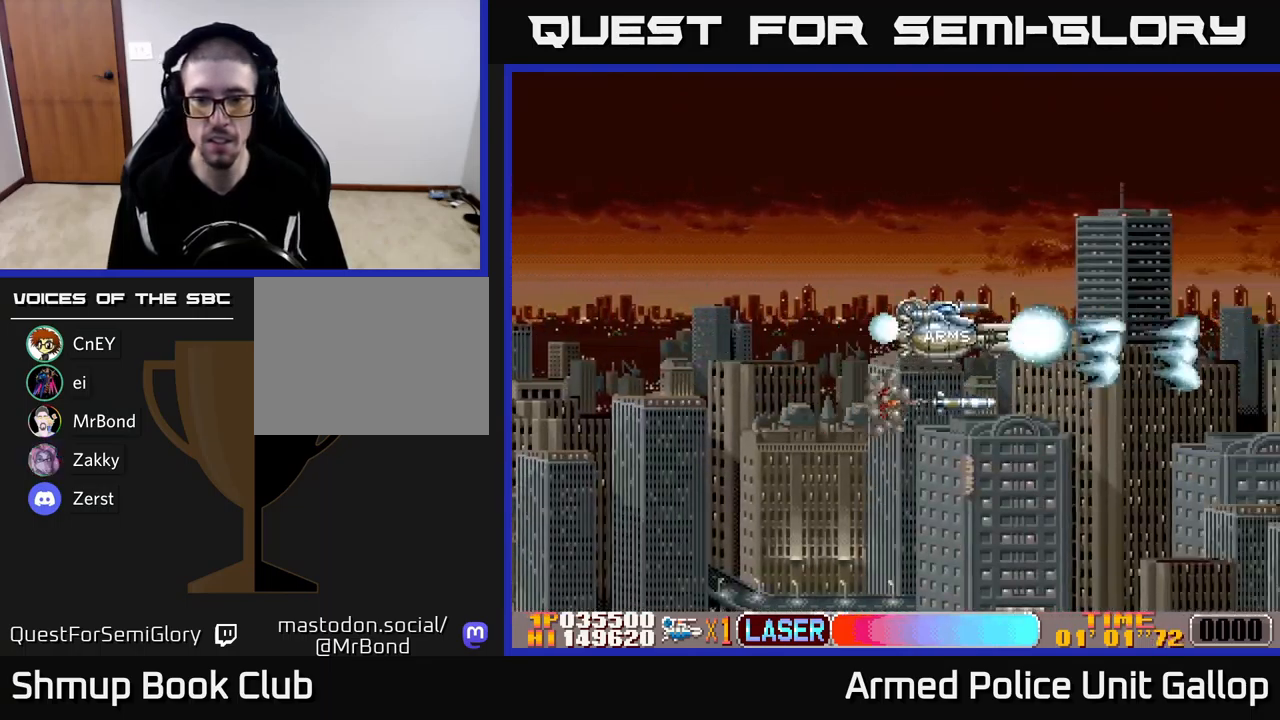
{"buttons": ["A", "DPAD_DOWN"], "left_stick": "center", "events": [[317, "DPAD_UP", "up"], [384, "DPAD_DOWN", "down"]]}
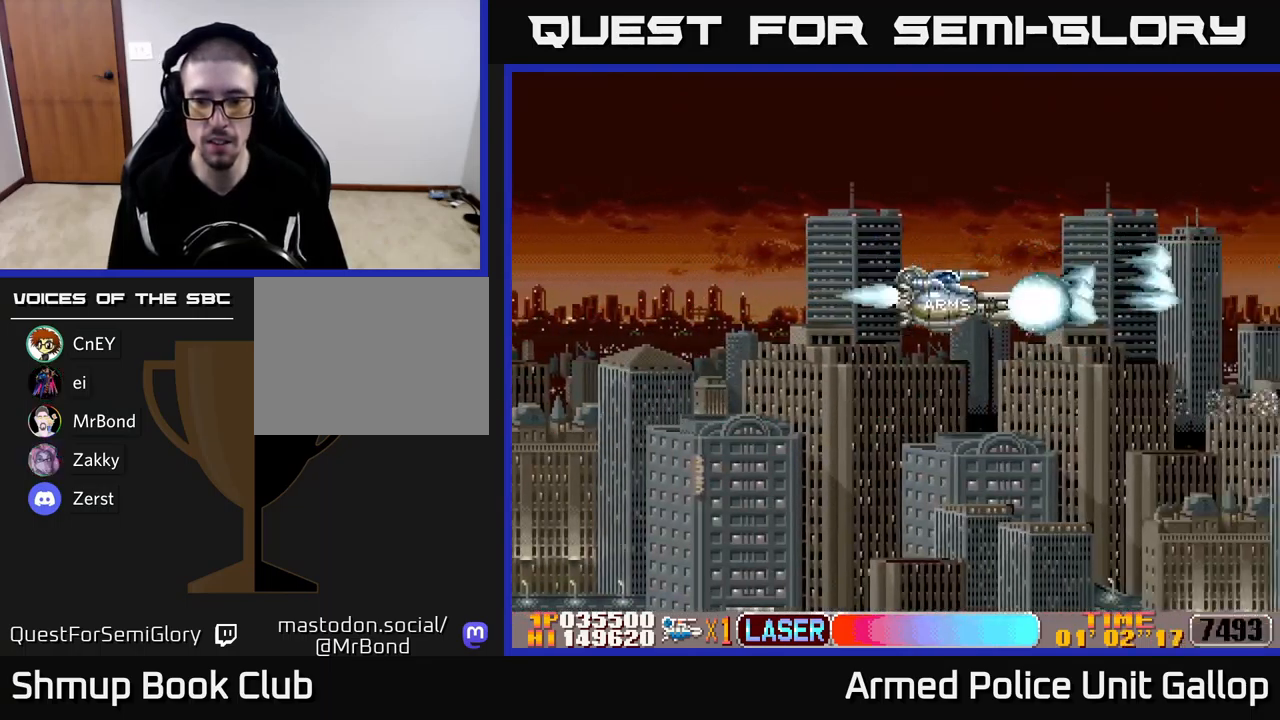
{"buttons": ["A", "DPAD_RIGHT"], "left_stick": "center", "events": [[200, "DPAD_RIGHT", "down"], [300, "DPAD_DOWN", "up"]]}
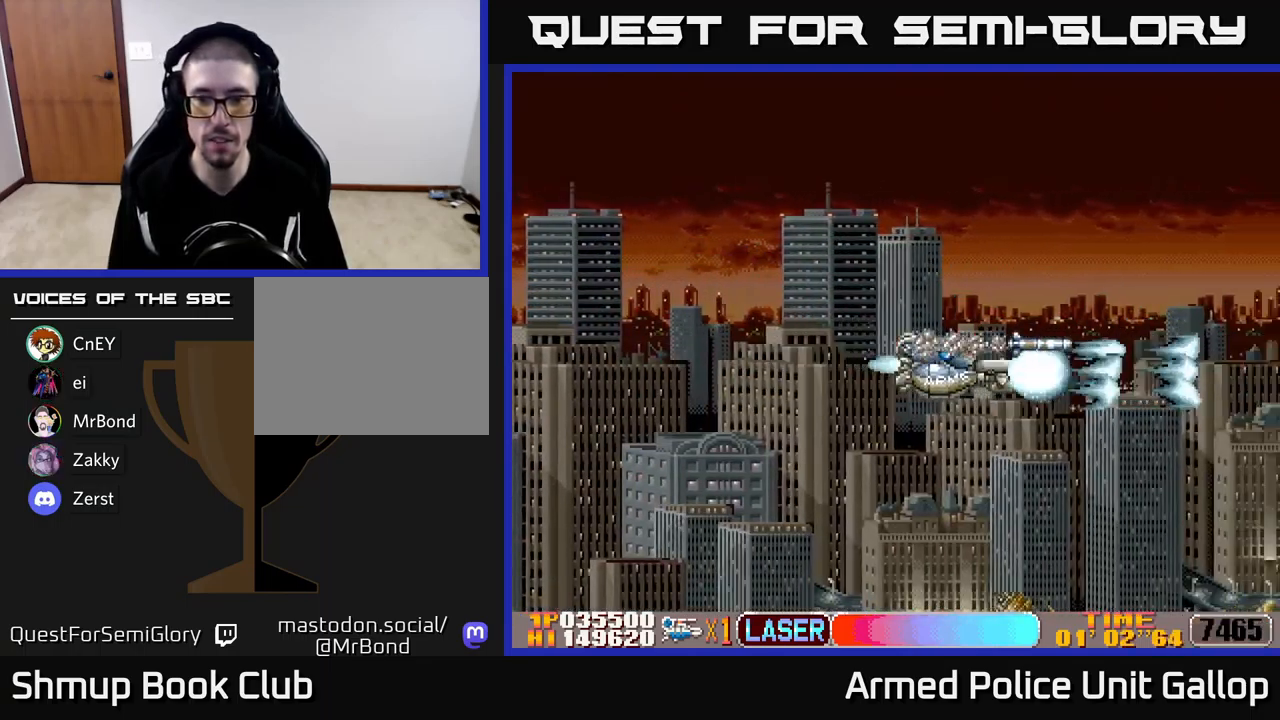
{"buttons": ["A", "DPAD_DOWN", "DPAD_LEFT"], "left_stick": "center", "events": [[334, "DPAD_RIGHT", "up"], [450, "DPAD_DOWN", "down"], [467, "DPAD_LEFT", "down"]]}
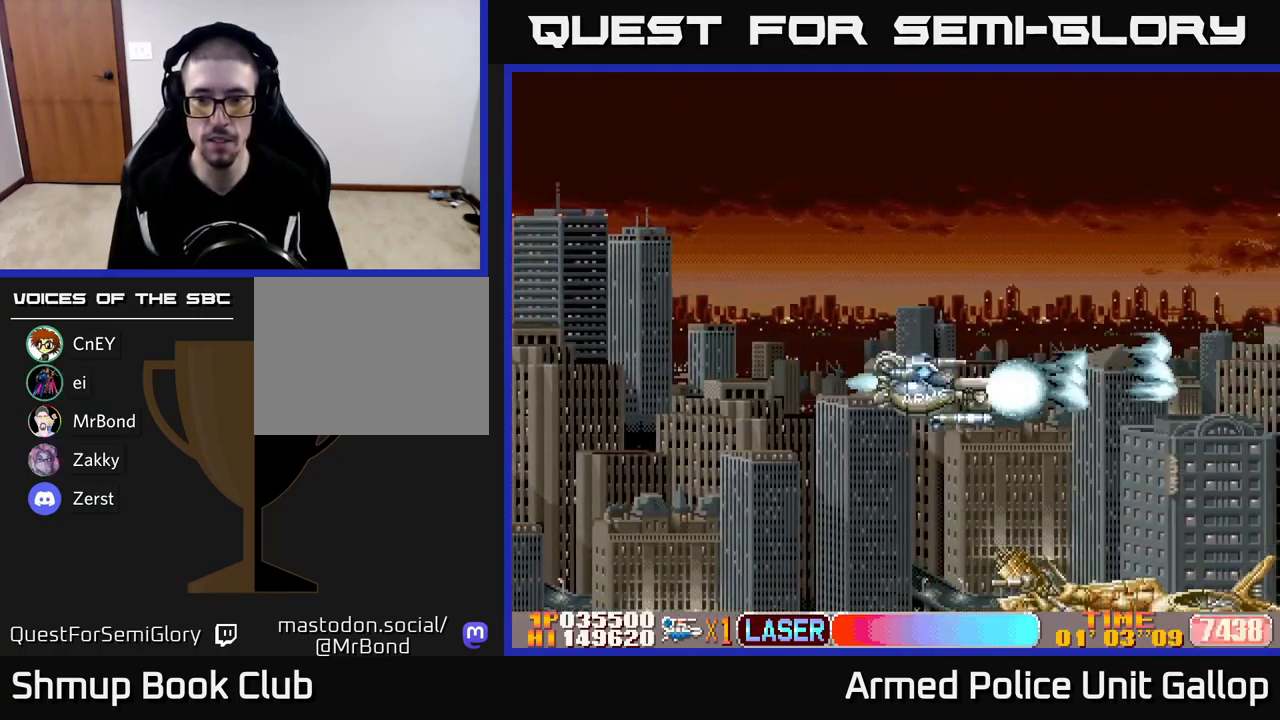
{"buttons": ["A", "DPAD_DOWN", "DPAD_LEFT"], "left_stick": "center", "events": [[34, "DPAD_LEFT", "up"], [384, "DPAD_LEFT", "down"]]}
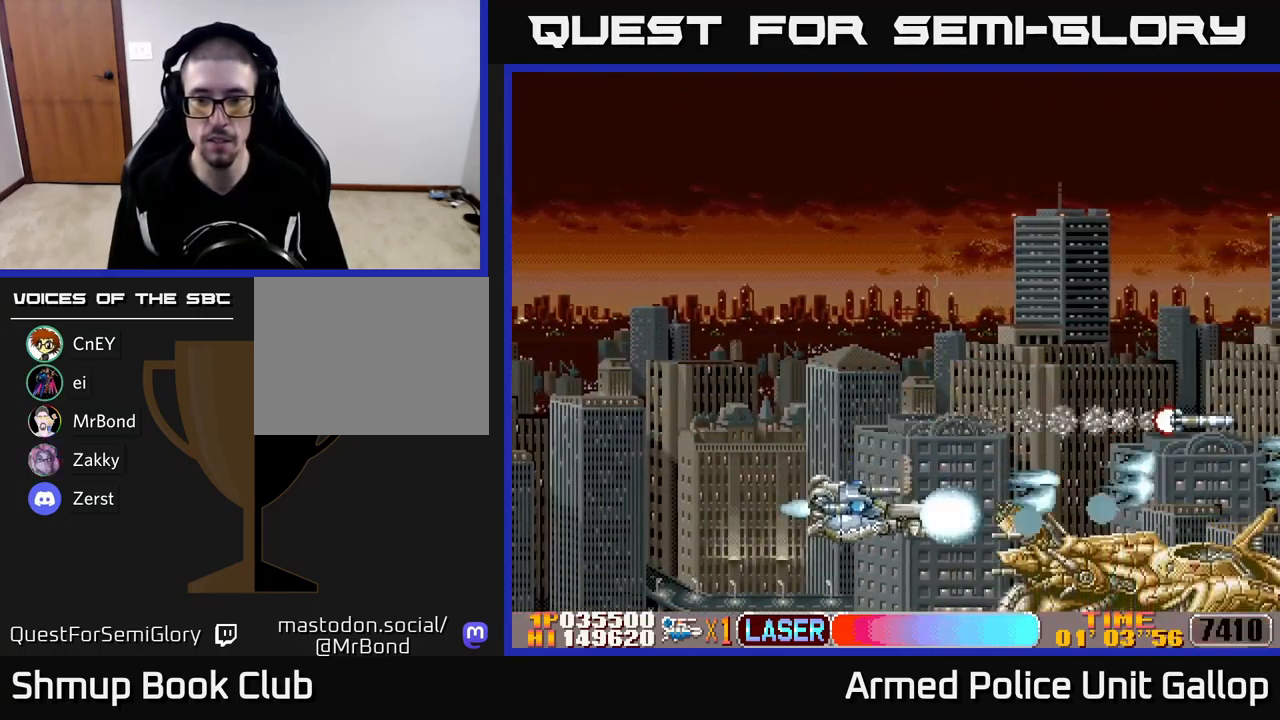
{"buttons": ["A", "DPAD_UP"], "left_stick": "center", "events": [[67, "DPAD_LEFT", "up"], [134, "DPAD_RIGHT", "down"], [317, "DPAD_DOWN", "up"], [317, "DPAD_RIGHT", "up"], [467, "DPAD_UP", "down"]]}
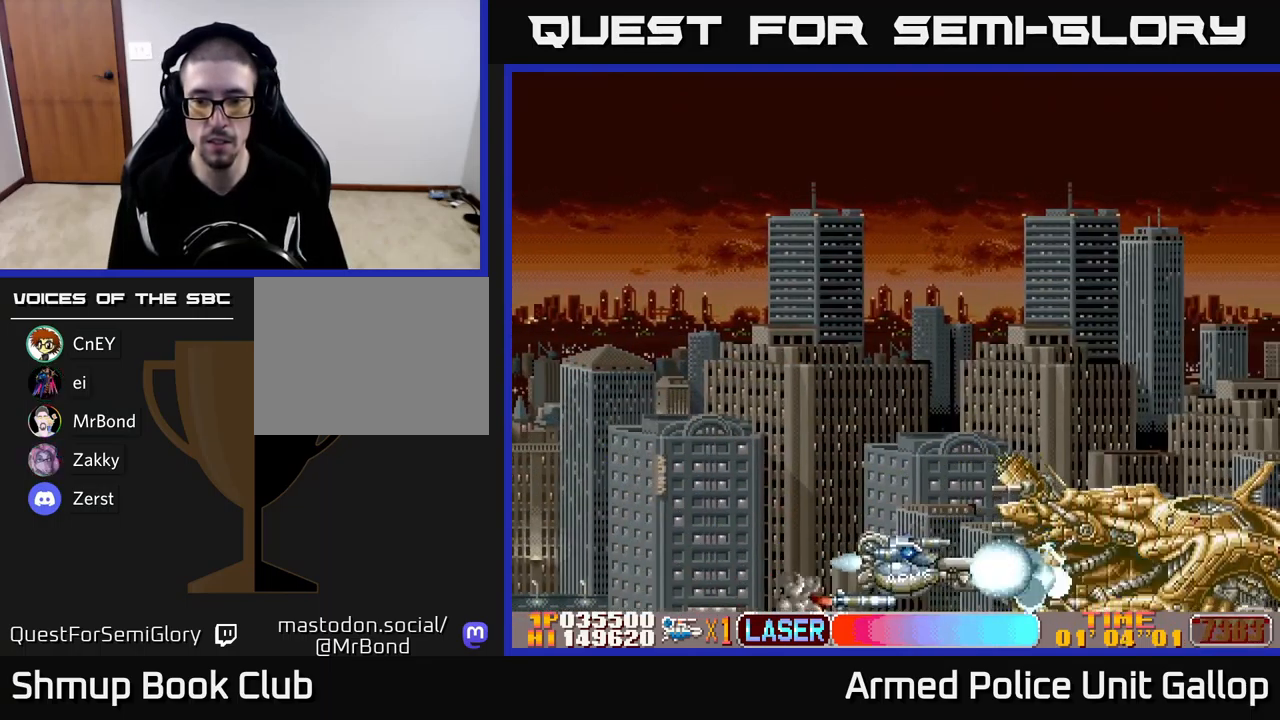
{"buttons": ["A"], "left_stick": "center", "events": [[117, "DPAD_UP", "up"], [300, "DPAD_UP", "down"], [400, "DPAD_UP", "up"]]}
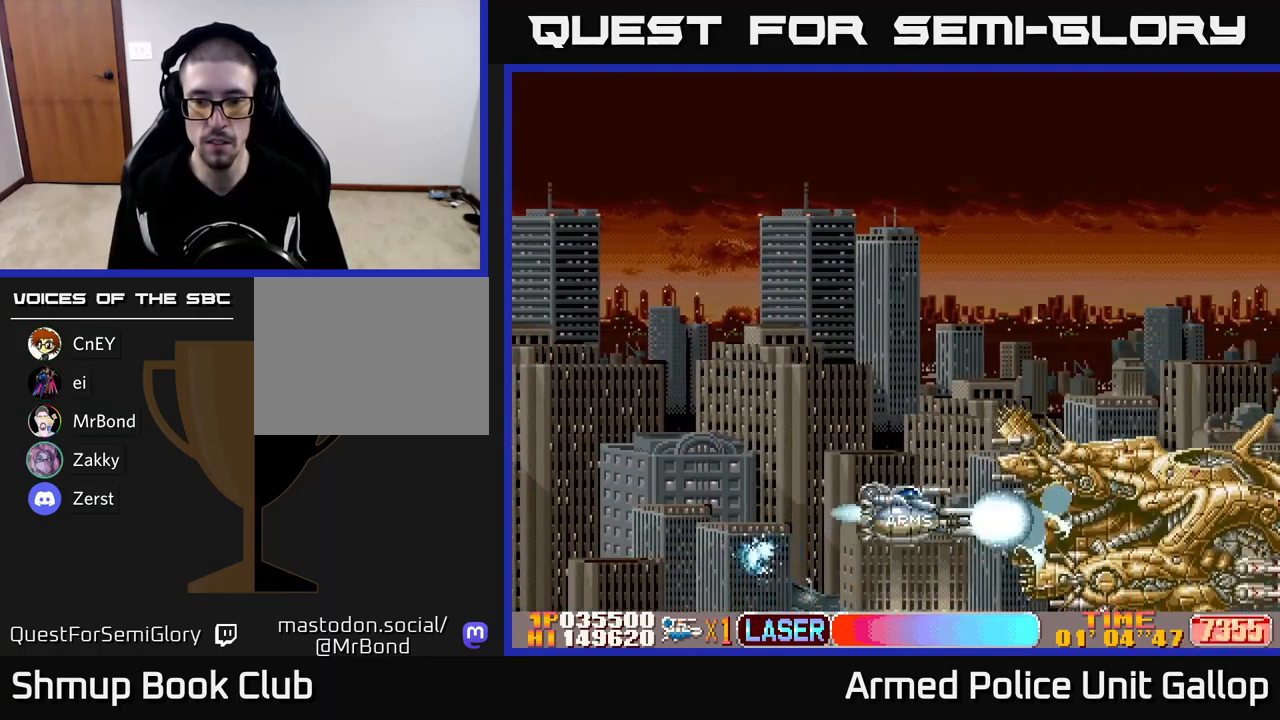
{"buttons": ["A"], "left_stick": "center", "events": [[117, "DPAD_UP", "down"], [184, "DPAD_UP", "up"], [417, "DPAD_UP", "down"], [500, "DPAD_UP", "up"]]}
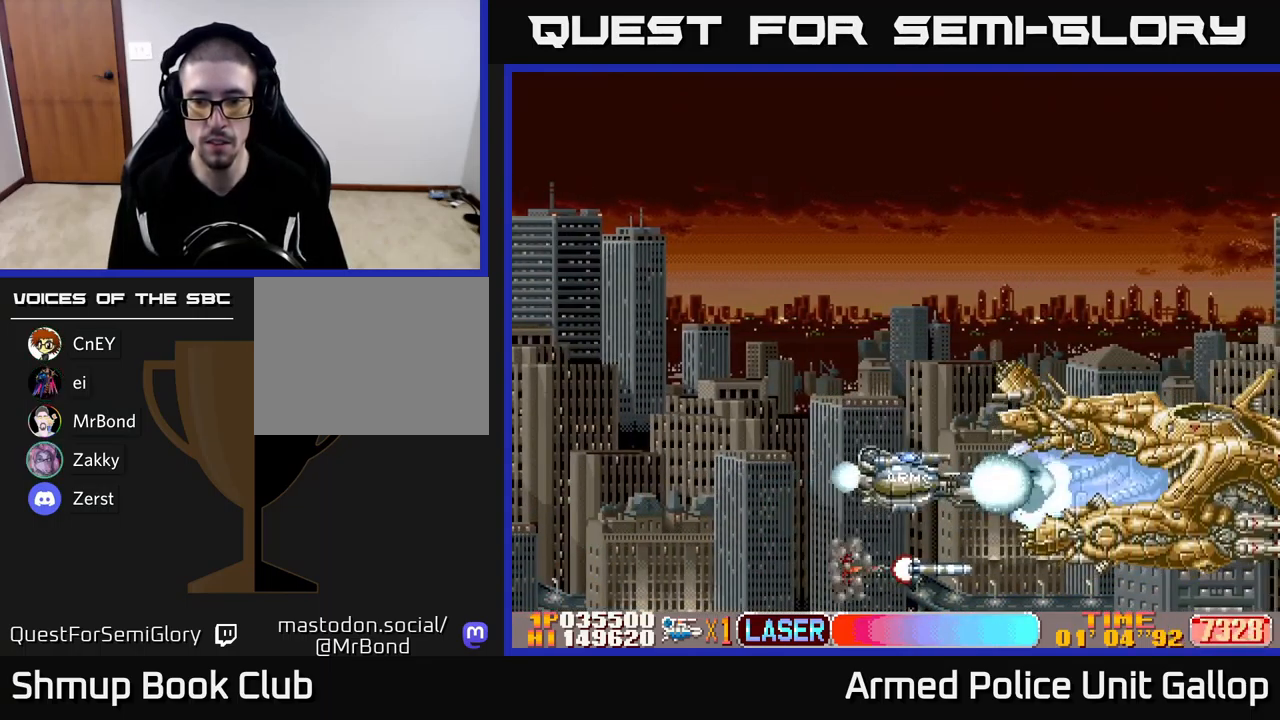
{"buttons": ["A"], "left_stick": "center", "events": [[150, "DPAD_UP", "down"], [234, "DPAD_UP", "up"], [351, "DPAD_UP", "down"], [434, "DPAD_UP", "up"]]}
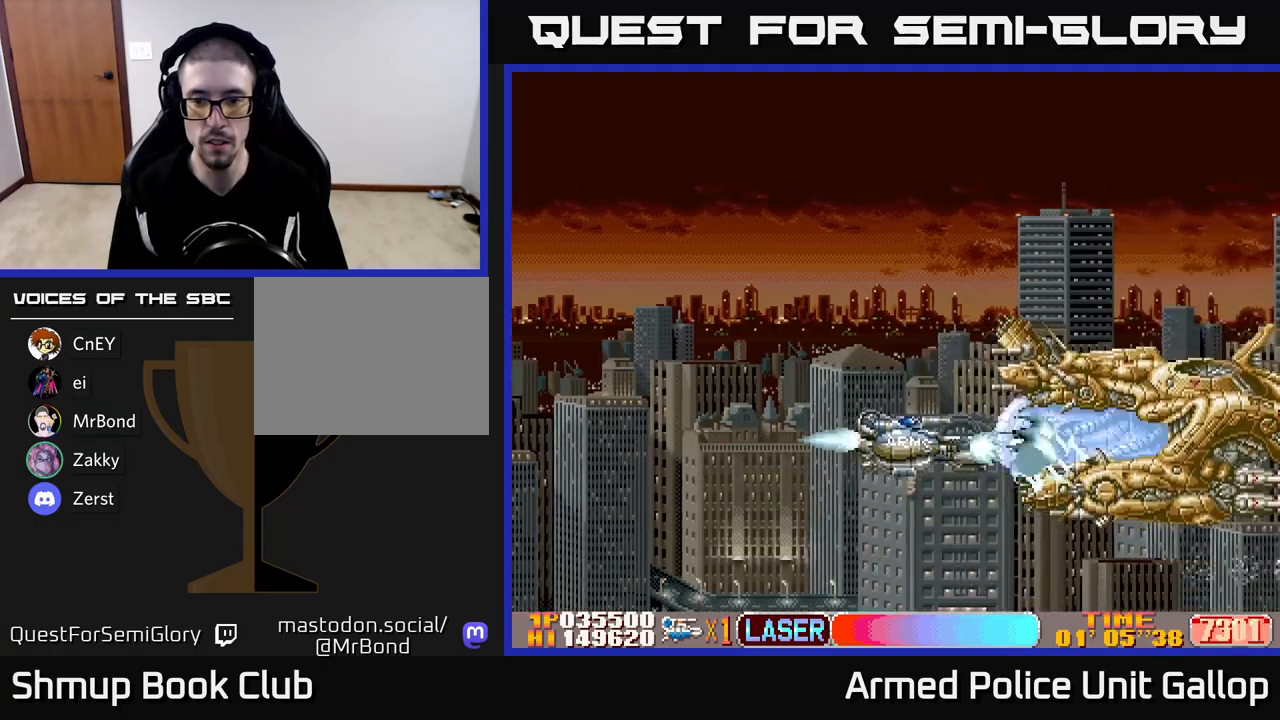
{"buttons": ["A", "DPAD_UP"], "left_stick": "center", "events": [[67, "DPAD_UP", "down"], [150, "DPAD_UP", "up"], [233, "DPAD_UP", "down"], [317, "DPAD_UP", "up"], [417, "DPAD_UP", "down"]]}
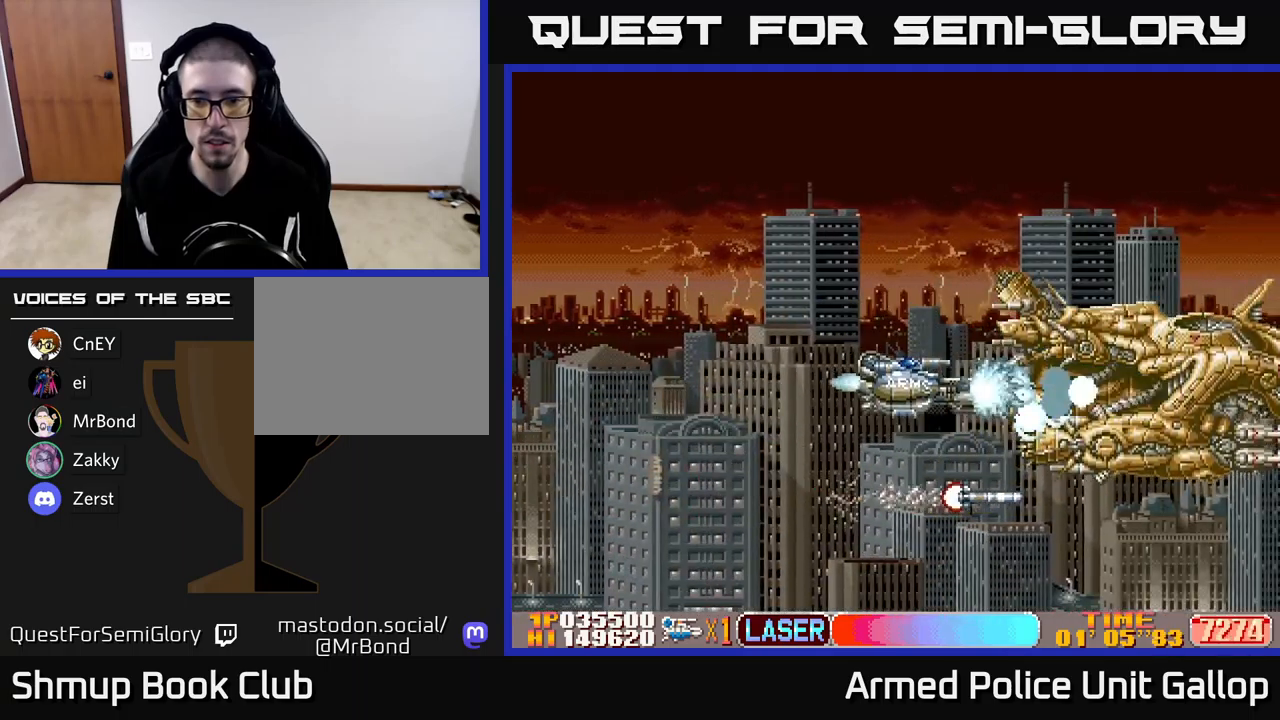
{"buttons": ["A", "DPAD_UP"], "left_stick": "center", "events": [[17, "DPAD_UP", "up"], [100, "DPAD_UP", "down"], [200, "DPAD_UP", "up"], [317, "DPAD_UP", "down"], [383, "DPAD_UP", "up"], [500, "DPAD_UP", "down"]]}
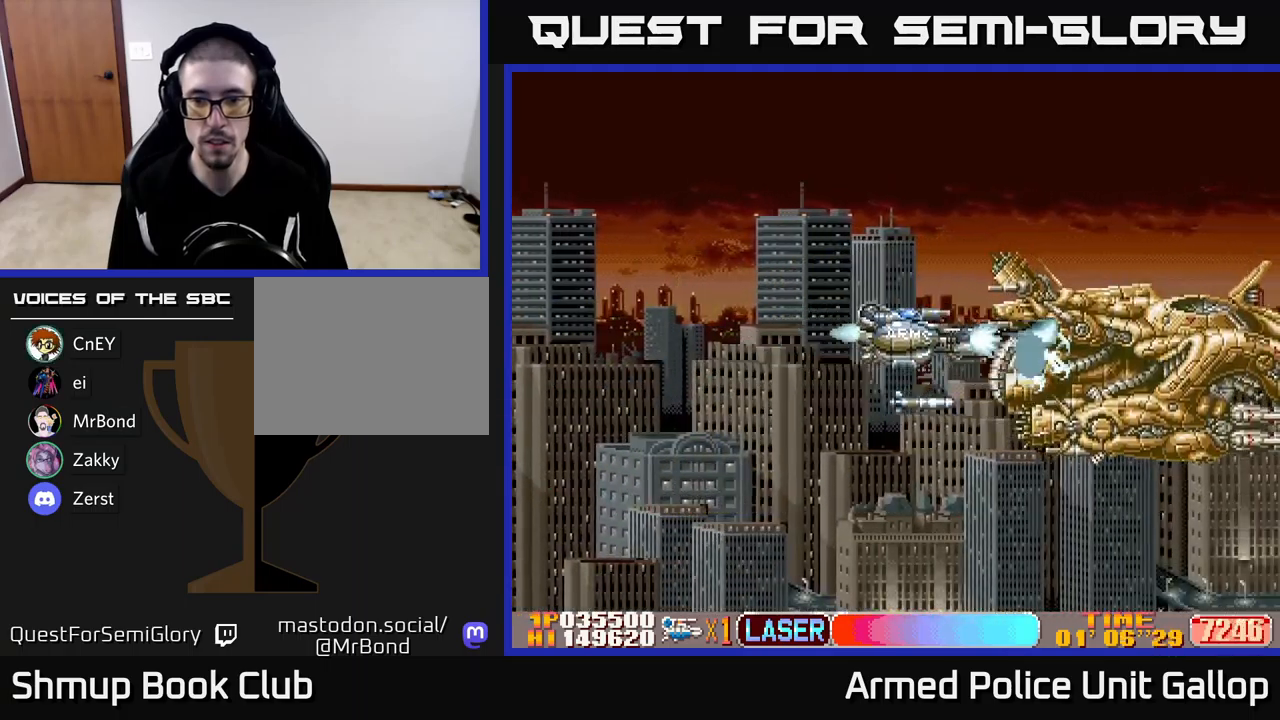
{"buttons": ["A", "DPAD_DOWN"], "left_stick": "center", "events": [[83, "DPAD_UP", "up"], [183, "DPAD_DOWN", "down"], [183, "DPAD_LEFT", "down"], [317, "DPAD_LEFT", "up"]]}
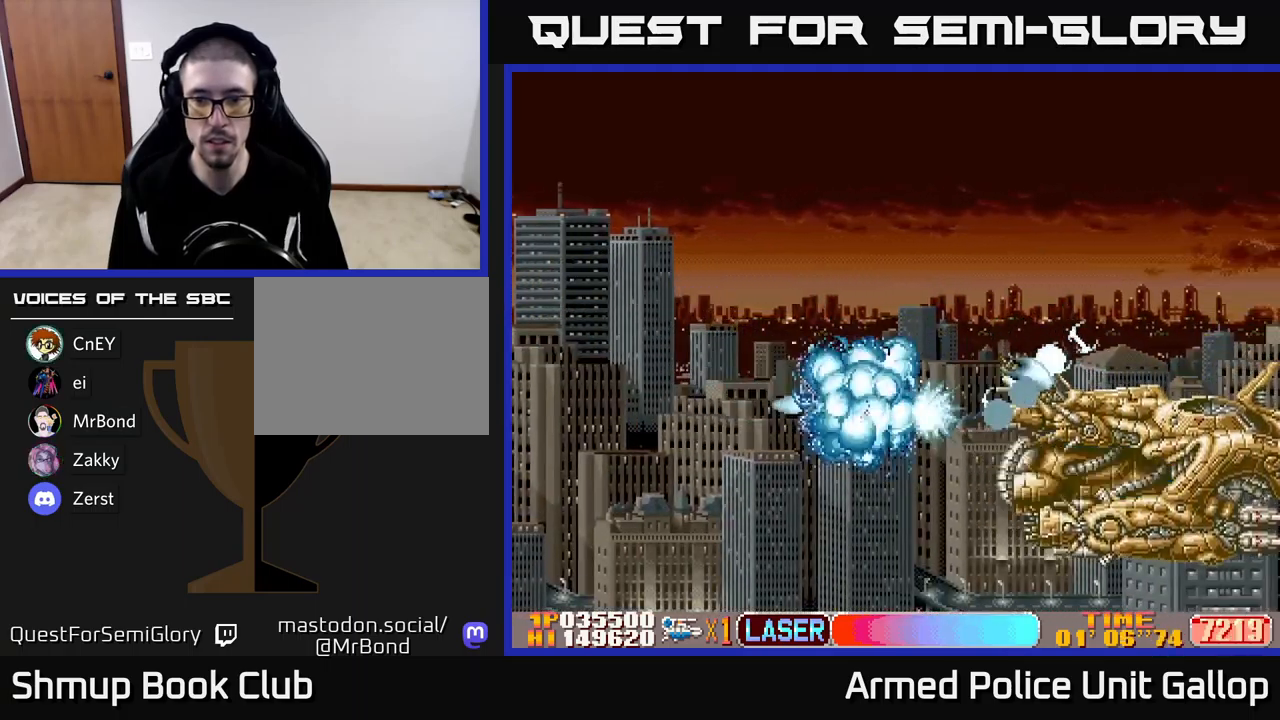
{"buttons": ["A", "DPAD_LEFT"], "left_stick": "center", "events": [[333, "DPAD_LEFT", "down"], [450, "DPAD_DOWN", "up"]]}
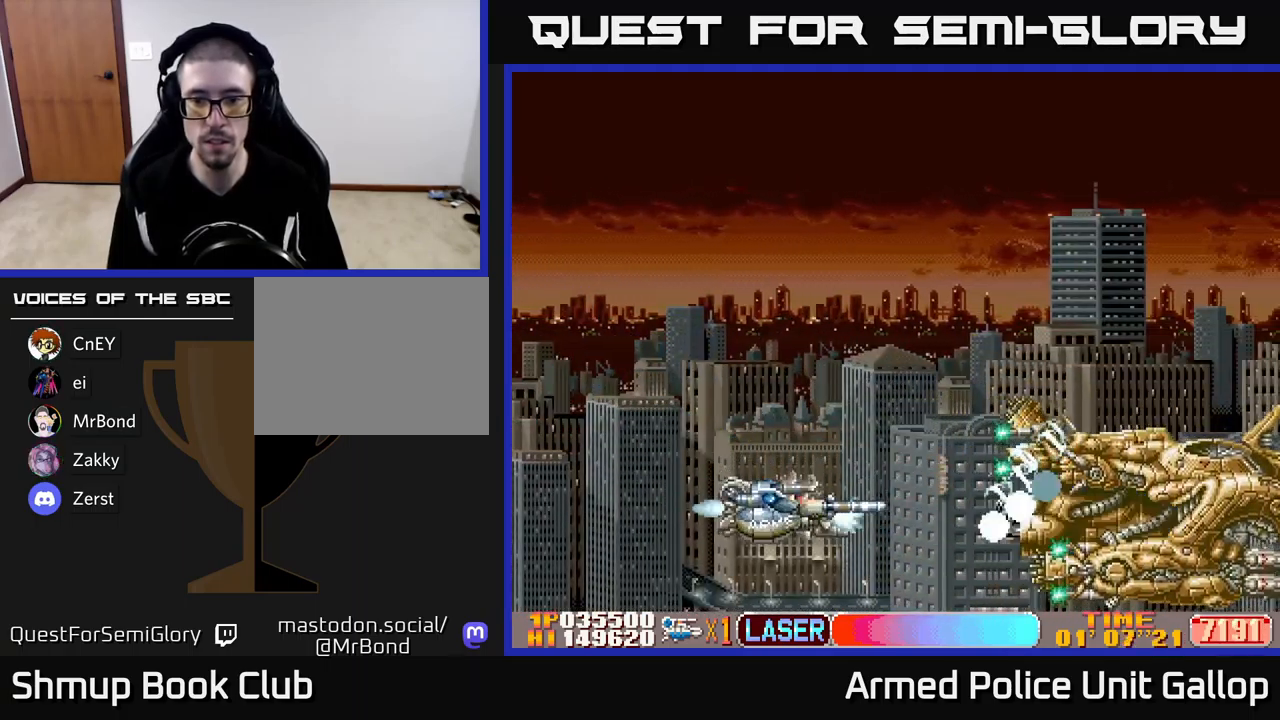
{"buttons": ["A"], "left_stick": "center", "events": [[100, "DPAD_LEFT", "up"], [333, "DPAD_RIGHT", "down"], [450, "DPAD_RIGHT", "up"]]}
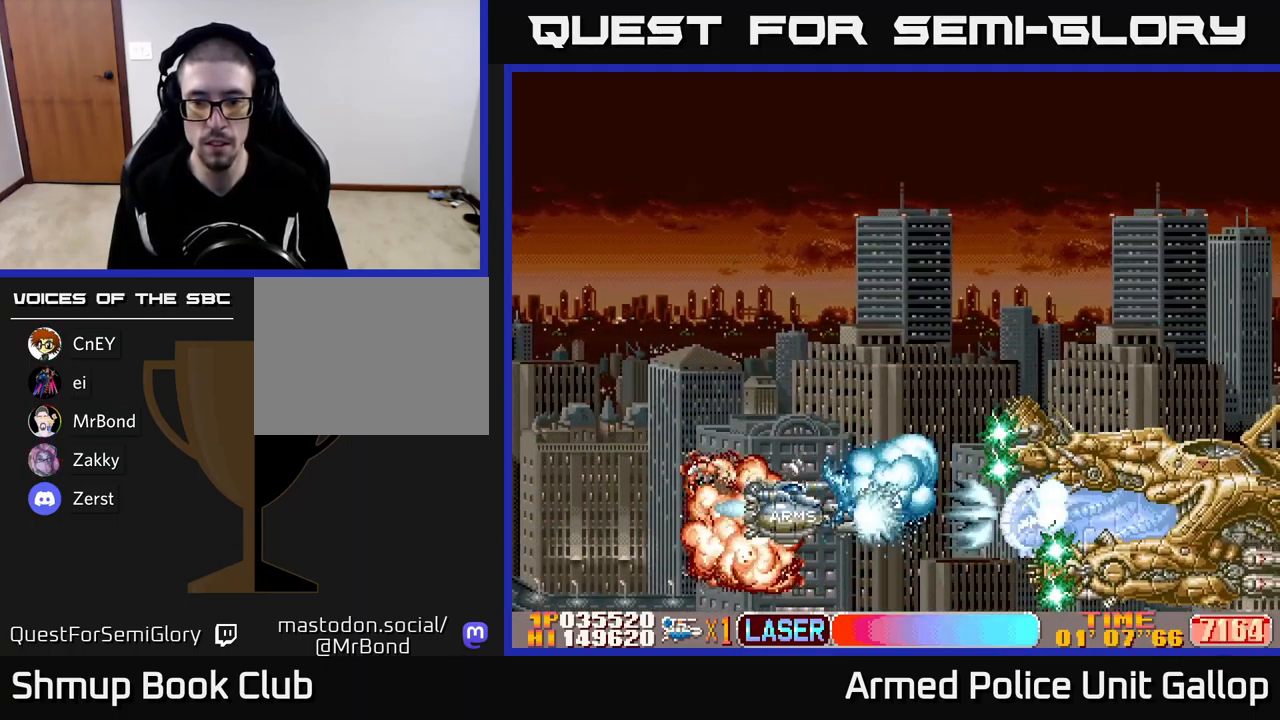
{"buttons": ["A"], "left_stick": "center", "events": [[317, "DPAD_UP", "down"], [417, "DPAD_UP", "up"]]}
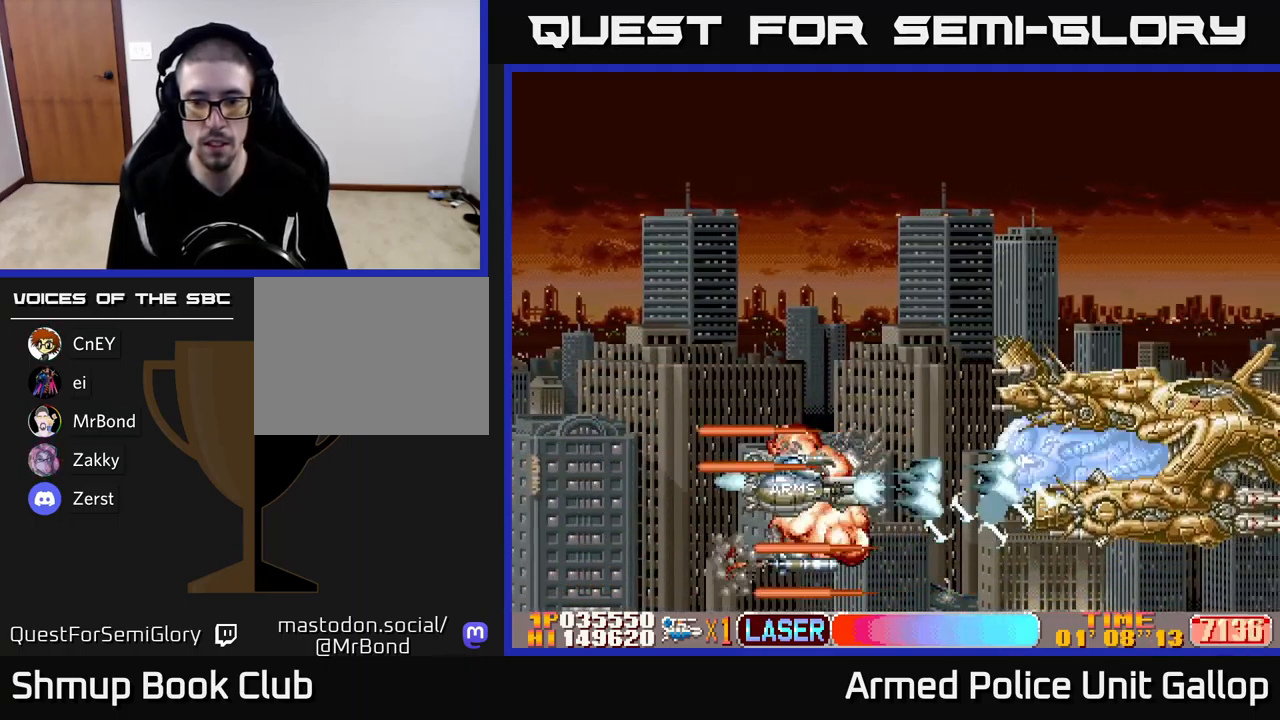
{"buttons": ["A", "DPAD_UP"], "left_stick": "center", "events": [[117, "DPAD_UP", "down"], [150, "DPAD_UP", "up"], [267, "DPAD_UP", "down"]]}
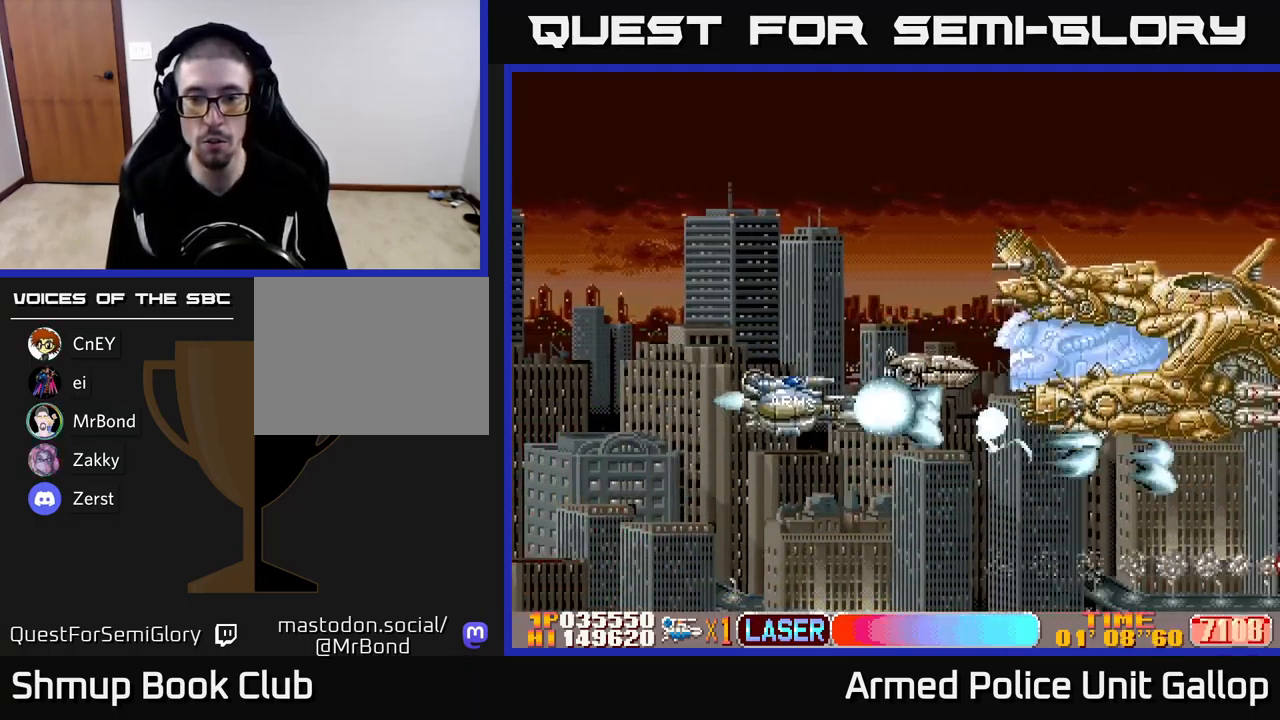
{"buttons": ["A", "DPAD_UP"], "left_stick": "center", "events": []}
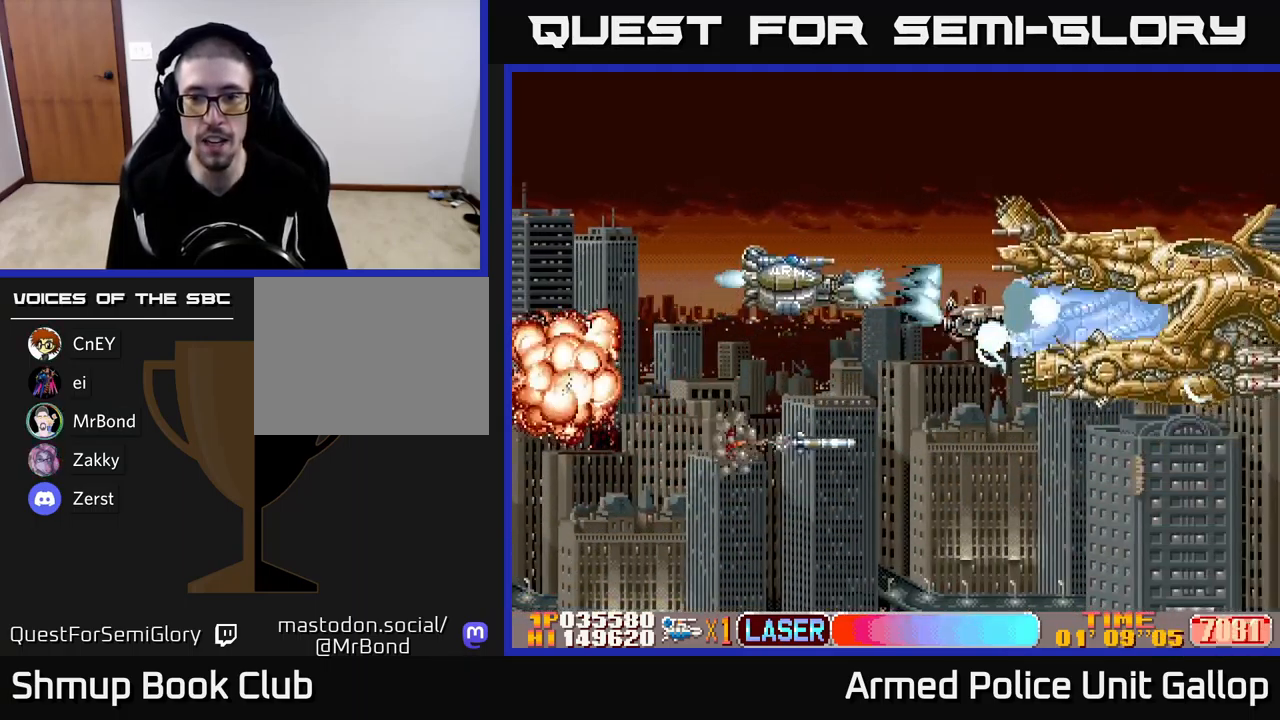
{"buttons": ["A", "DPAD_DOWN"], "left_stick": "center", "events": [[100, "DPAD_UP", "up"], [150, "DPAD_DOWN", "down"]]}